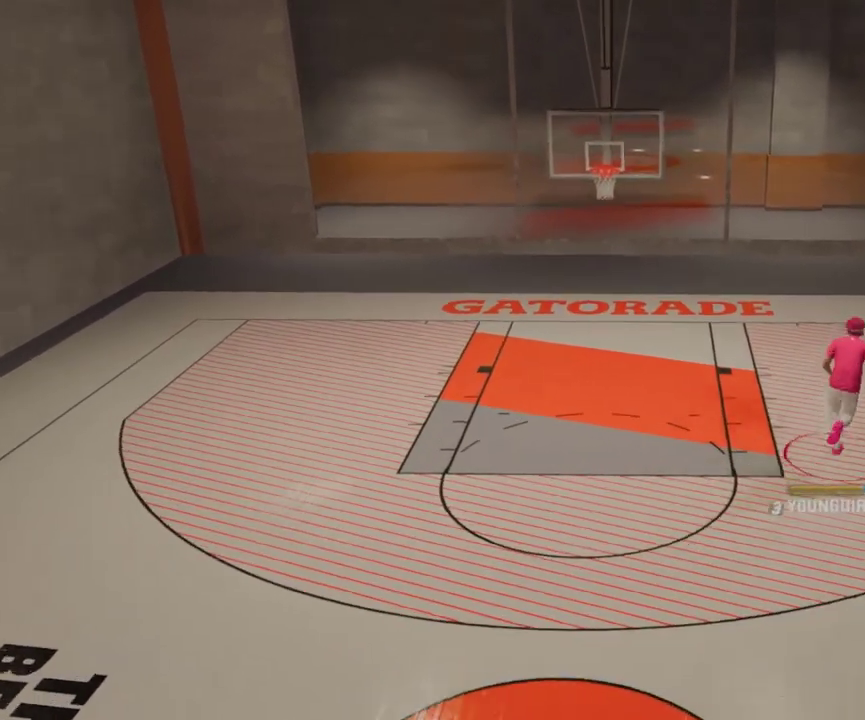
Gameplay with a controller (Xbox layout); each line is a JSON object with the inputs held at the frame after it (dt_ms = milliseconds from this image to that frame). "events" lists button and stick changes between this image and that frame as [ms after this image, input, new state], when the widget could be followed in between.
{"dt_ms": 700, "buttons": [], "left_stick": "down", "right_stick": "center", "events": [[100, "left_stick", "down-left"], [433, "left_stick", "down"]]}
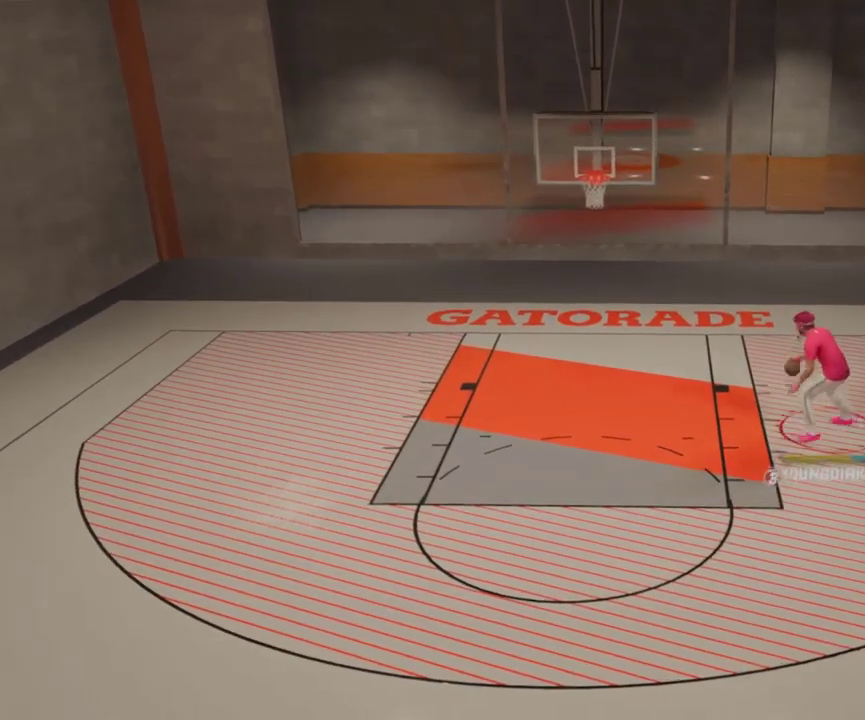
{"dt_ms": 400, "buttons": [], "left_stick": "center", "right_stick": "center", "events": [[67, "left_stick", "center"]]}
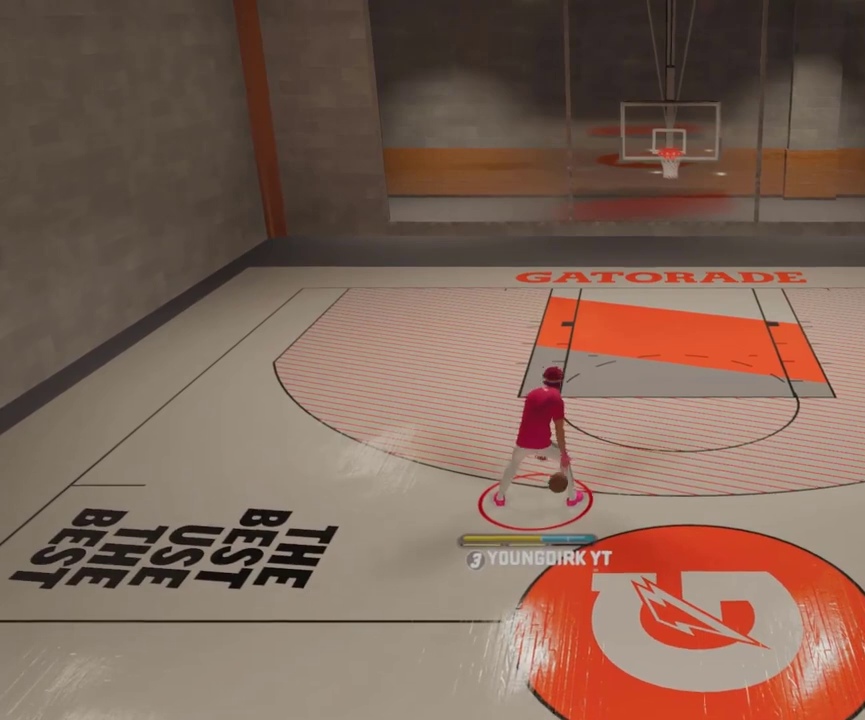
{"dt_ms": 600, "buttons": ["R2"], "left_stick": "center", "right_stick": "center", "events": [[400, "R2", "down"], [467, "right_stick", "up-left"], [567, "right_stick", "center"]]}
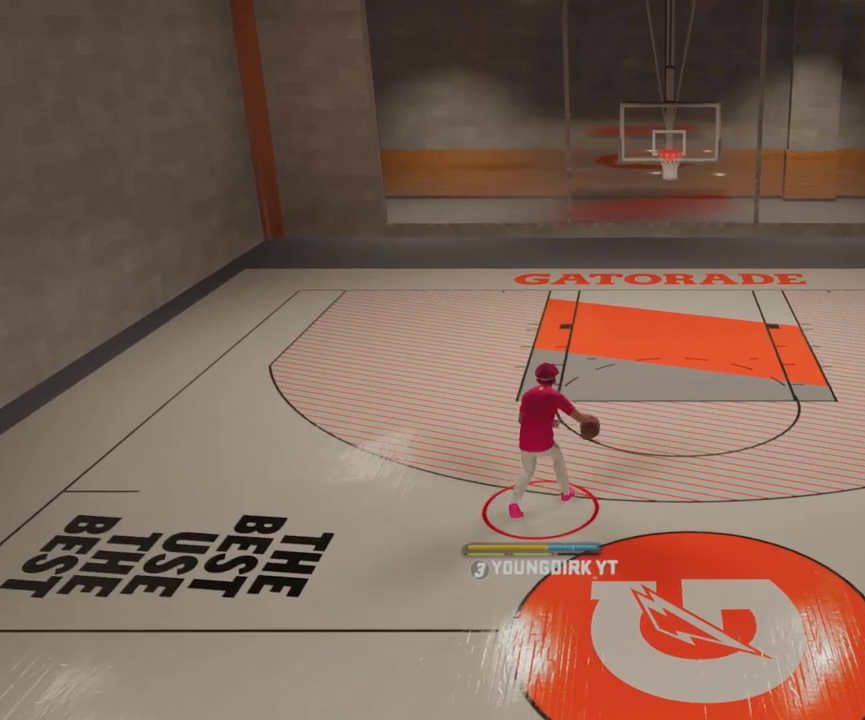
{"dt_ms": 300, "buttons": [], "left_stick": "center", "right_stick": "center", "events": [[267, "R2", "up"]]}